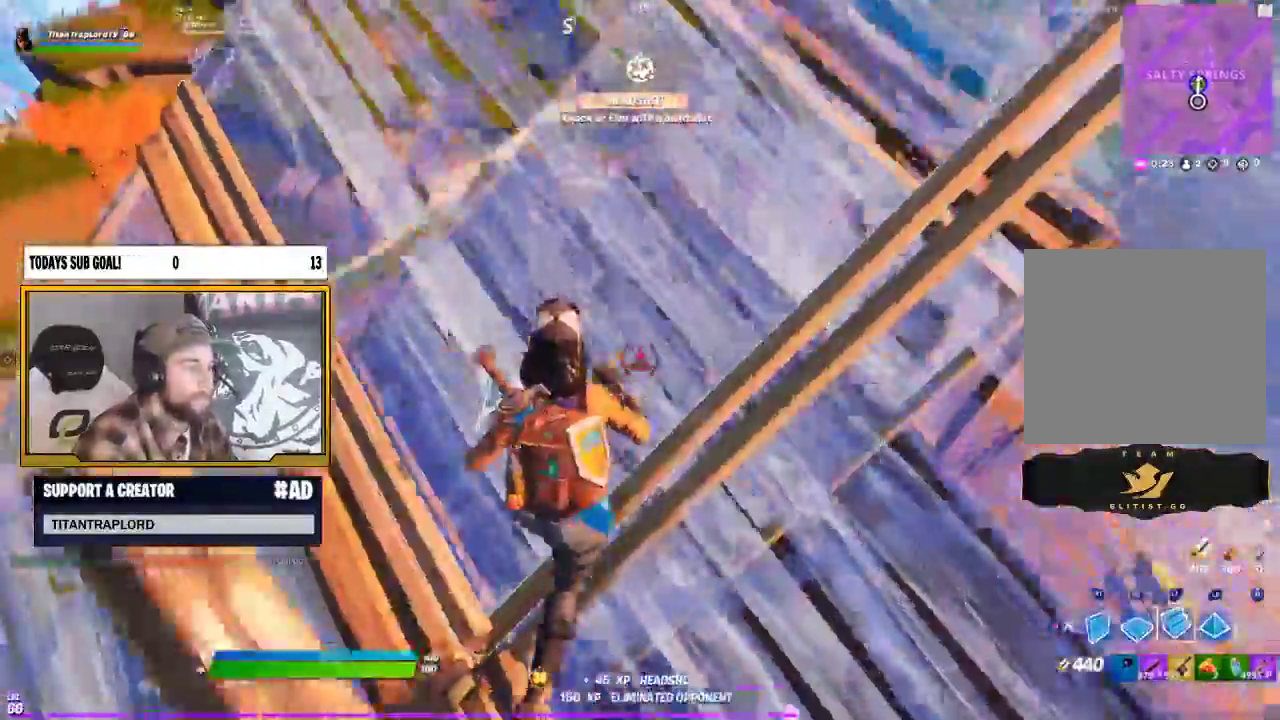
Gameplay with a controller (Xbox layout); each line is a JSON object with the inputs held at the frame after it. "events" lists button and stick changes between this image and that frame as [ms after this image, input, new state], when the widget could be followed in between.
{"buttons": [], "left_stick": "up-right", "right_stick": "center", "events": [[33, "R1", "down"], [67, "left_stick", "up-right"], [83, "R1", "up"], [150, "R2", "down"], [283, "R2", "up"], [300, "B", "down"], [383, "B", "up"]]}
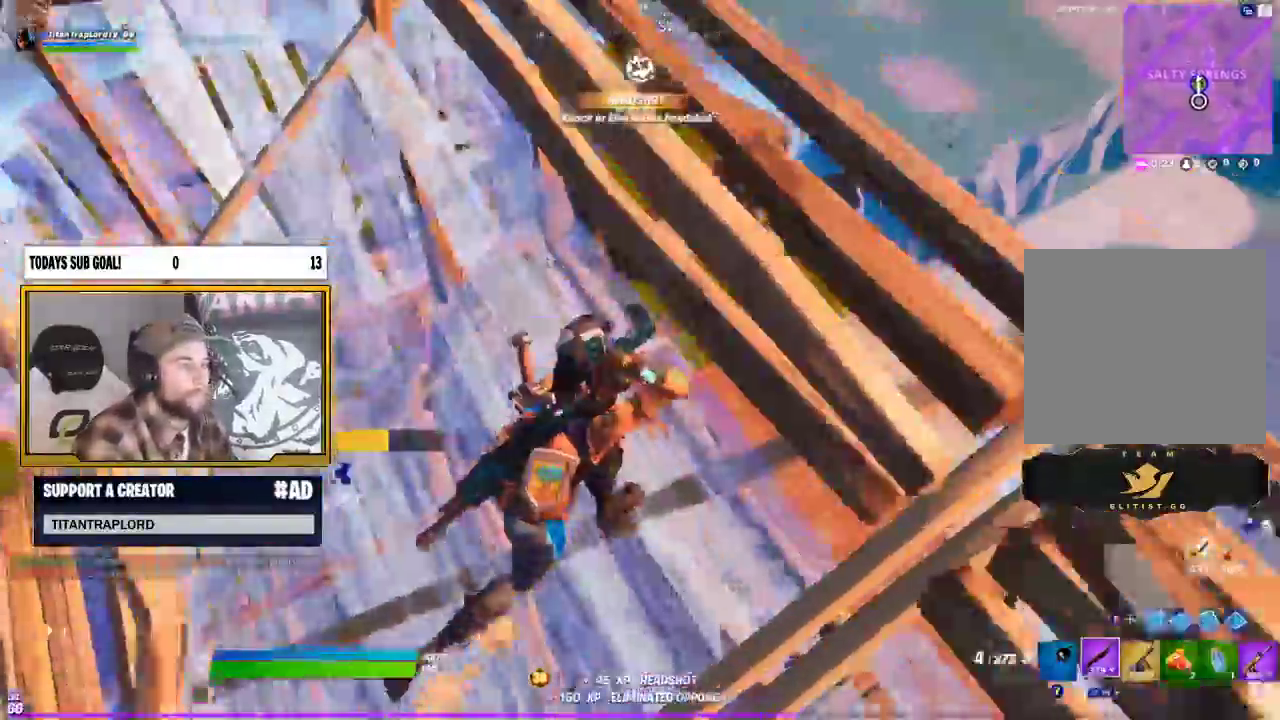
{"buttons": [], "left_stick": "right", "right_stick": "down", "events": [[233, "left_stick", "up"], [350, "right_stick", "down"], [367, "left_stick", "right"]]}
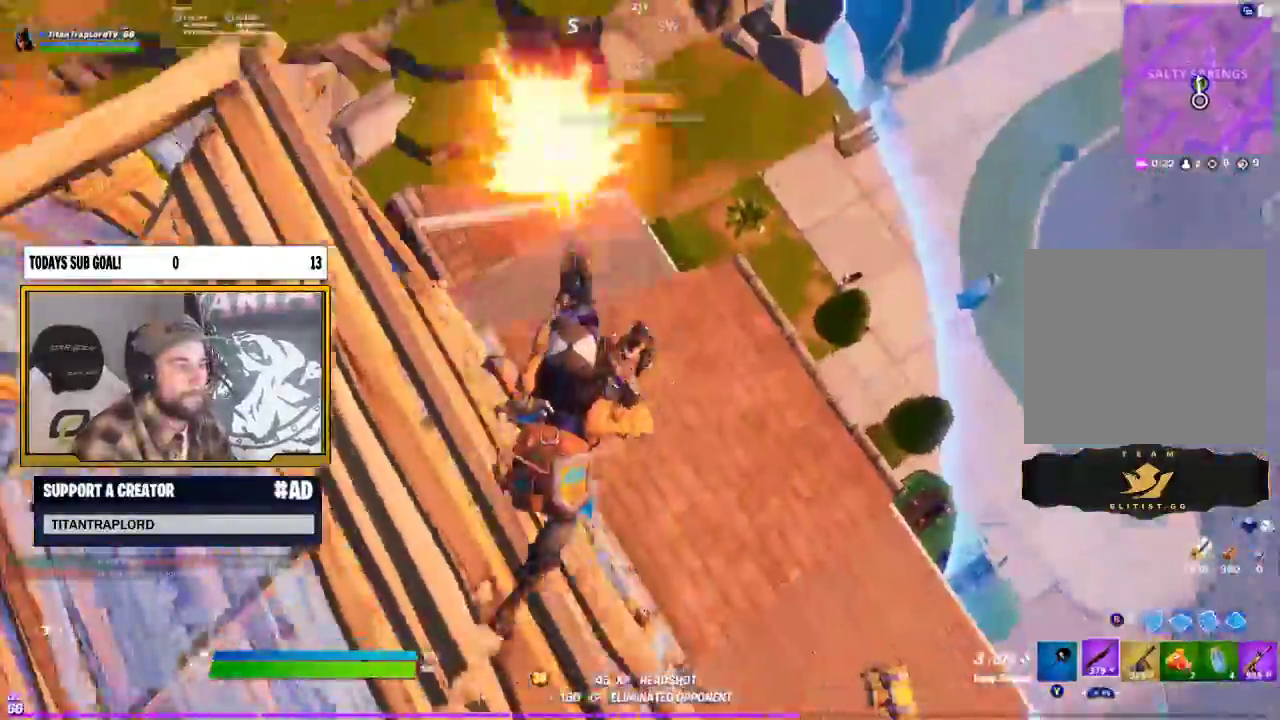
{"buttons": [], "left_stick": "up-right", "right_stick": "up-left", "events": [[17, "R2", "down"], [17, "right_stick", "right"], [83, "right_stick", "up-left"], [133, "right_stick", "left"], [267, "R2", "up"], [300, "L1", "down"], [317, "right_stick", "up-left"], [417, "L1", "up"], [433, "left_stick", "up-right"], [450, "R1", "down"], [500, "R1", "up"]]}
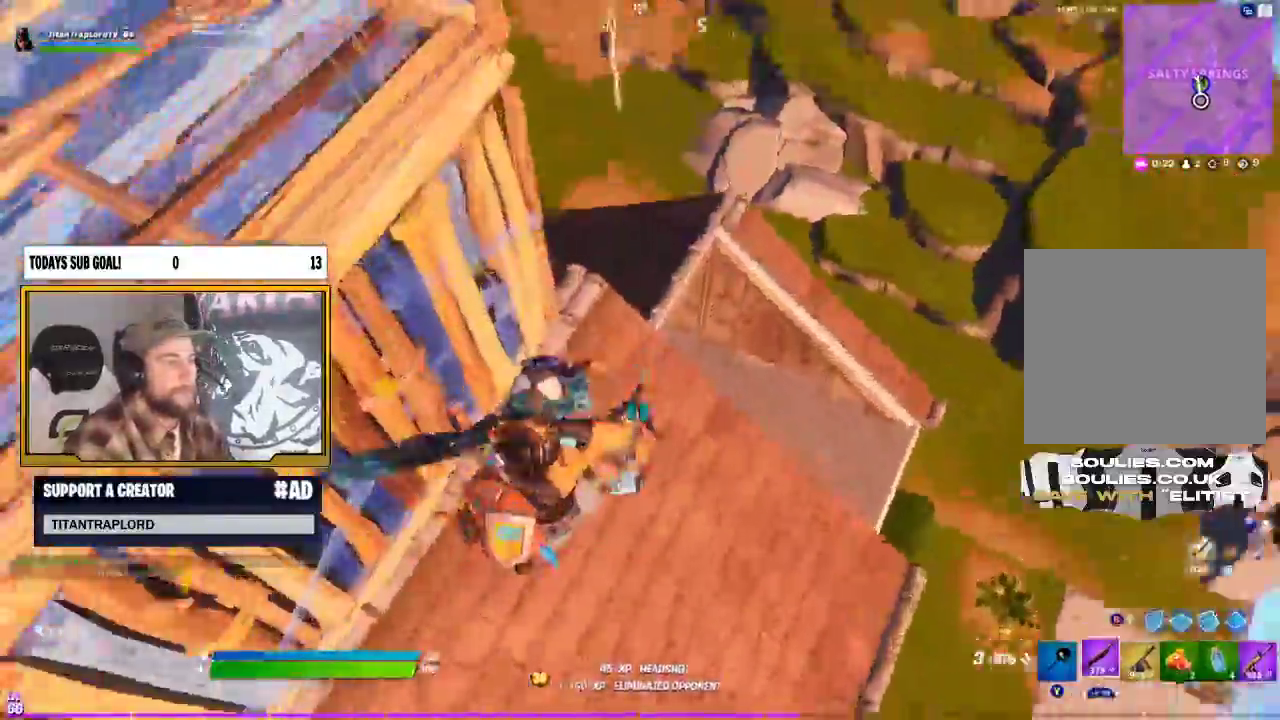
{"buttons": [], "left_stick": "right", "right_stick": "down", "events": [[67, "left_stick", "right"], [350, "right_stick", "center"], [400, "right_stick", "down"]]}
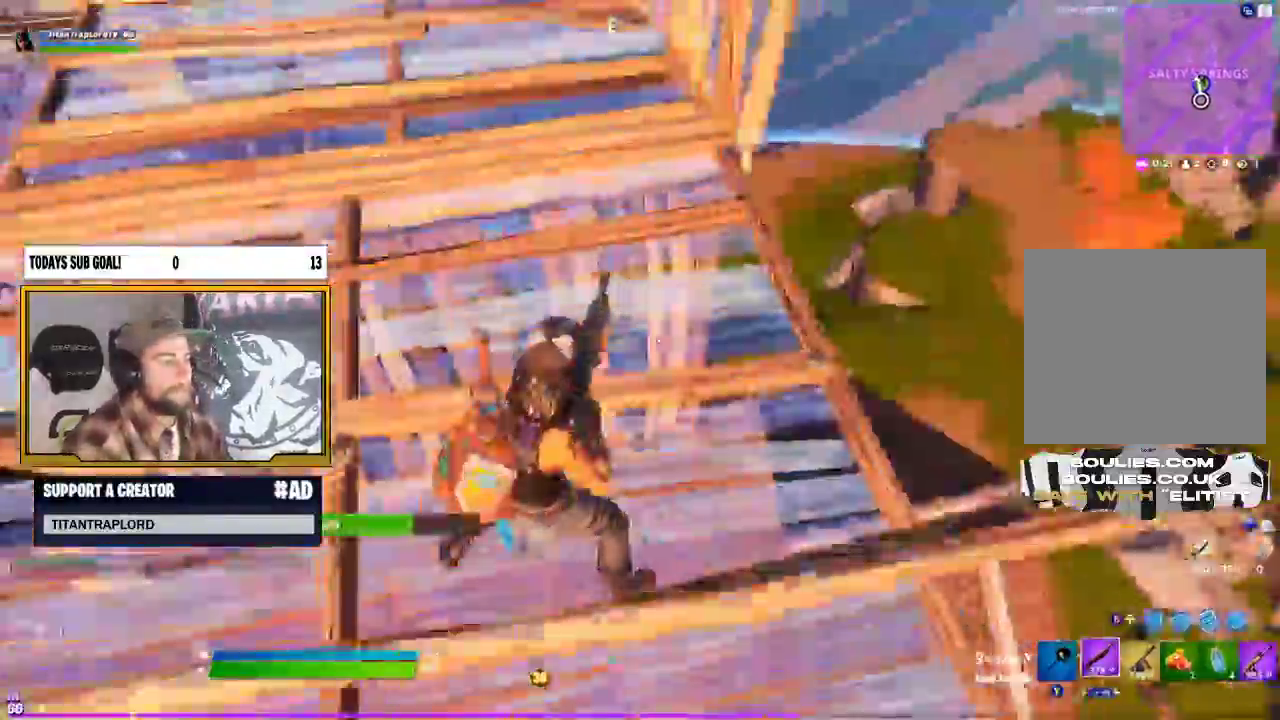
{"buttons": ["L1"], "left_stick": "up-right", "right_stick": "center", "events": [[17, "right_stick", "center"], [83, "A", "down"], [100, "B", "down"], [183, "B", "up"], [200, "A", "up"], [200, "left_stick", "down-right"], [267, "right_stick", "down-left"], [300, "L1", "down"], [300, "R1", "down"], [350, "left_stick", "up-right"], [367, "right_stick", "right"], [383, "R1", "up"], [433, "L1", "up"], [433, "right_stick", "center"], [500, "L1", "down"]]}
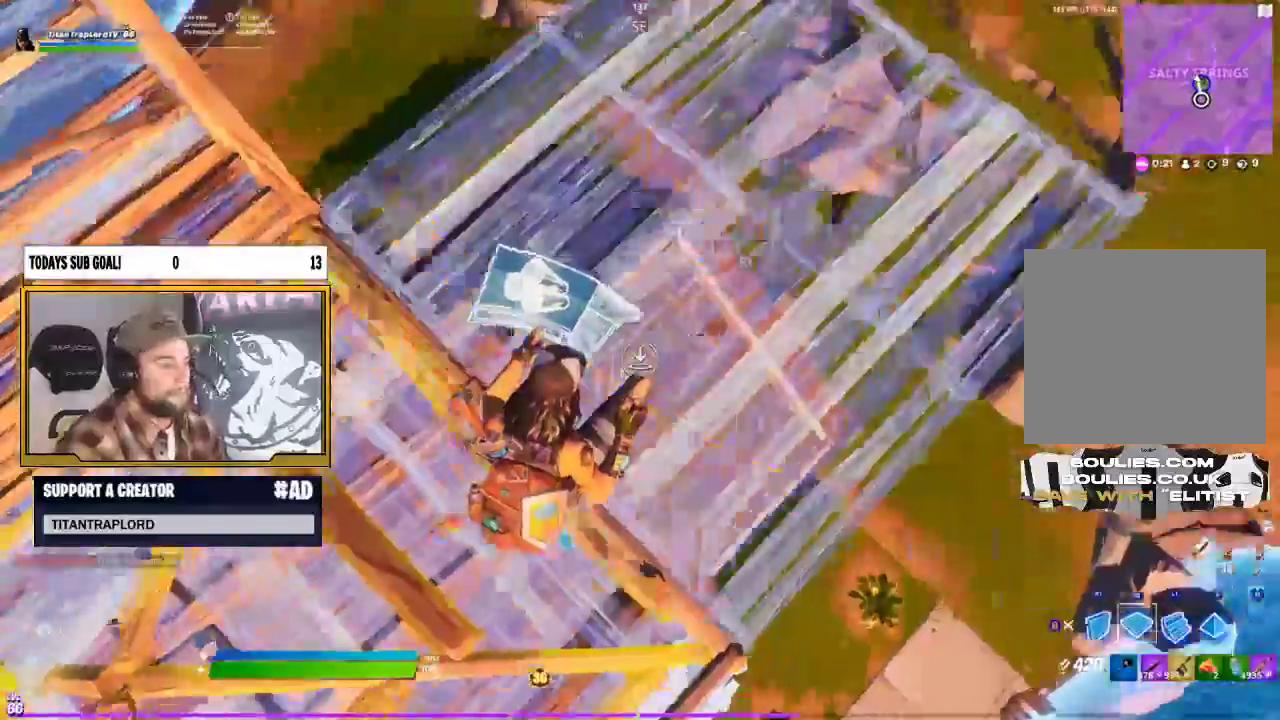
{"buttons": [], "left_stick": "up-right", "right_stick": "center", "events": [[17, "R1", "down"], [17, "right_stick", "up-left"], [67, "R1", "up"], [100, "right_stick", "center"], [117, "L1", "up"], [117, "left_stick", "up"], [150, "L1", "down"], [150, "L2", "down"], [200, "B", "down"], [267, "L2", "up"], [283, "B", "up"], [283, "L1", "up"], [300, "left_stick", "up-right"], [417, "right_stick", "left"], [500, "right_stick", "center"]]}
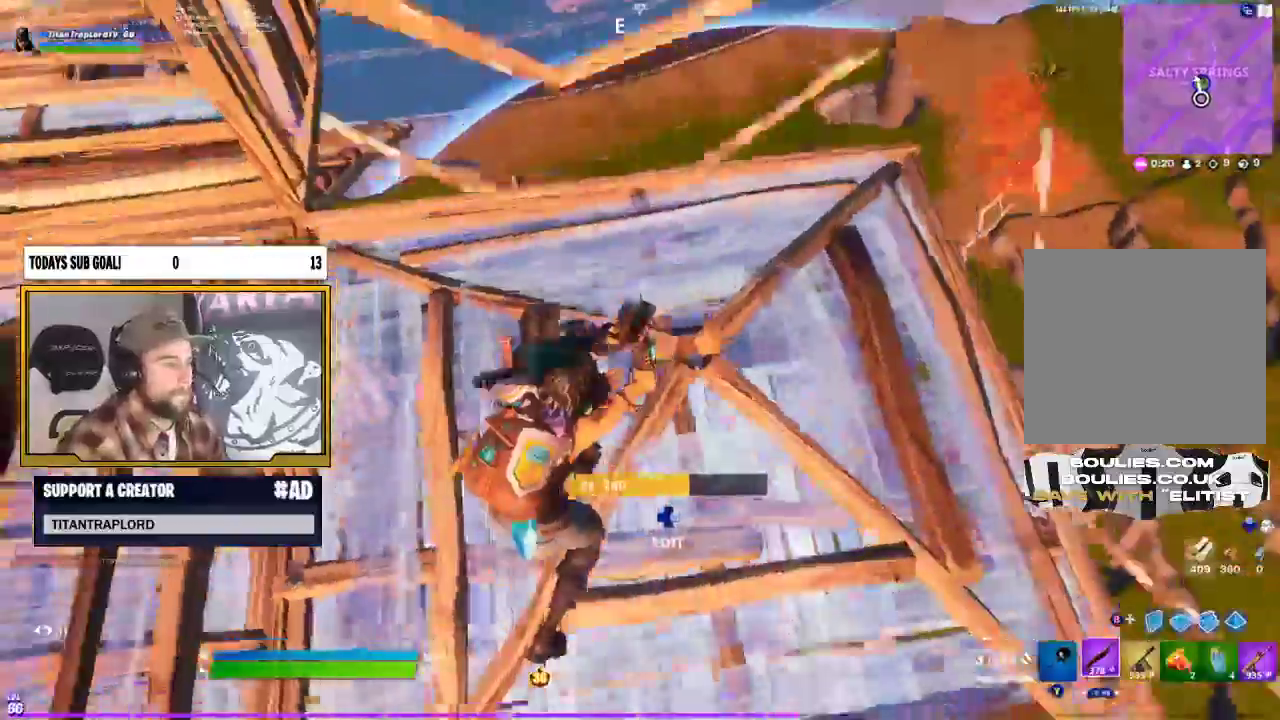
{"buttons": [], "left_stick": "up", "right_stick": "center", "events": [[350, "B", "down"], [367, "left_stick", "up"], [433, "B", "up"]]}
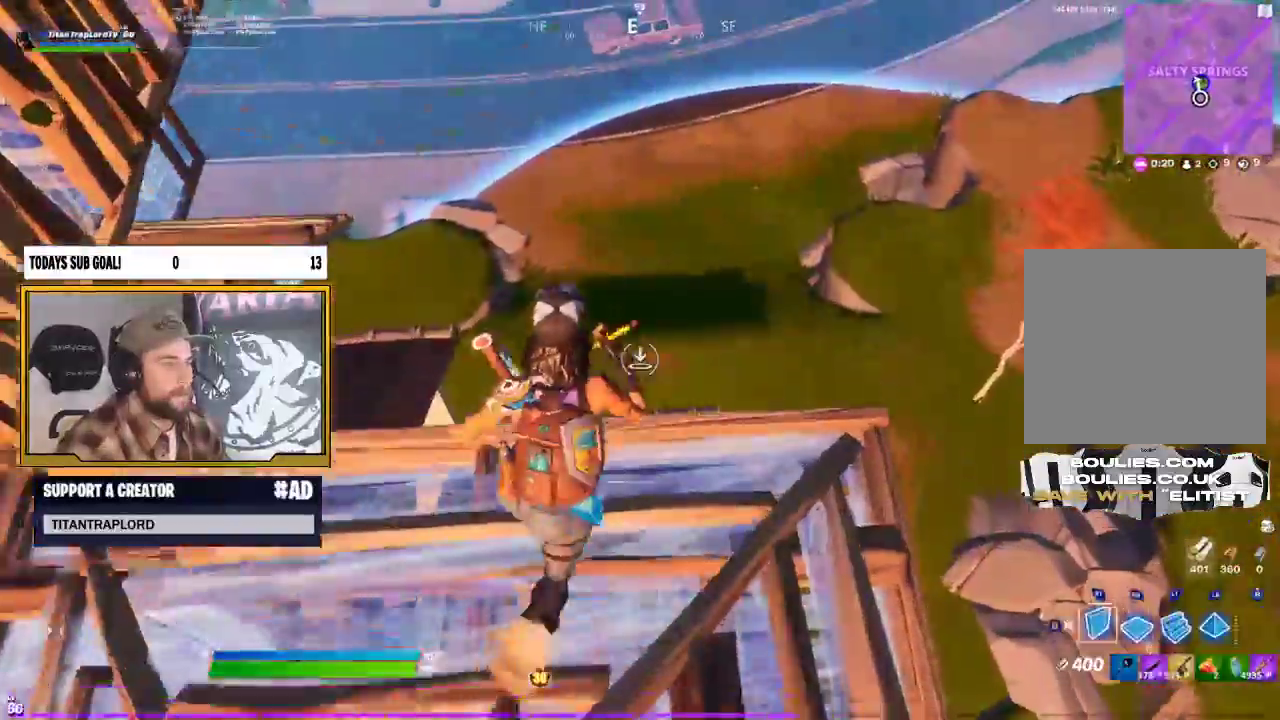
{"buttons": ["R1"], "left_stick": "down-left", "right_stick": "up-left", "events": [[50, "L2", "down"], [167, "Y", "down"], [217, "L2", "up"], [250, "Y", "up"], [283, "left_stick", "left"], [350, "right_stick", "left"], [383, "left_stick", "down-left"], [467, "R1", "down"], [483, "right_stick", "up-left"]]}
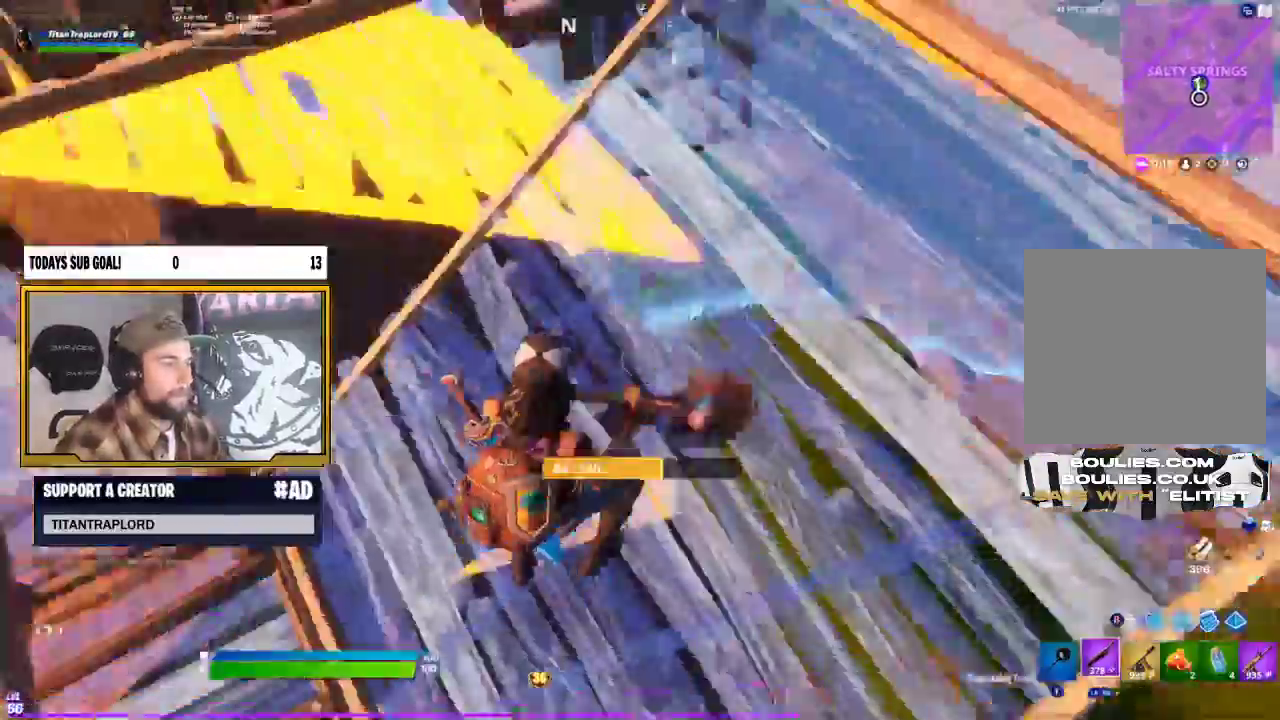
{"buttons": [], "left_stick": "up", "right_stick": "center", "events": [[50, "left_stick", "right"], [83, "R1", "up"], [433, "right_stick", "center"], [483, "left_stick", "up"]]}
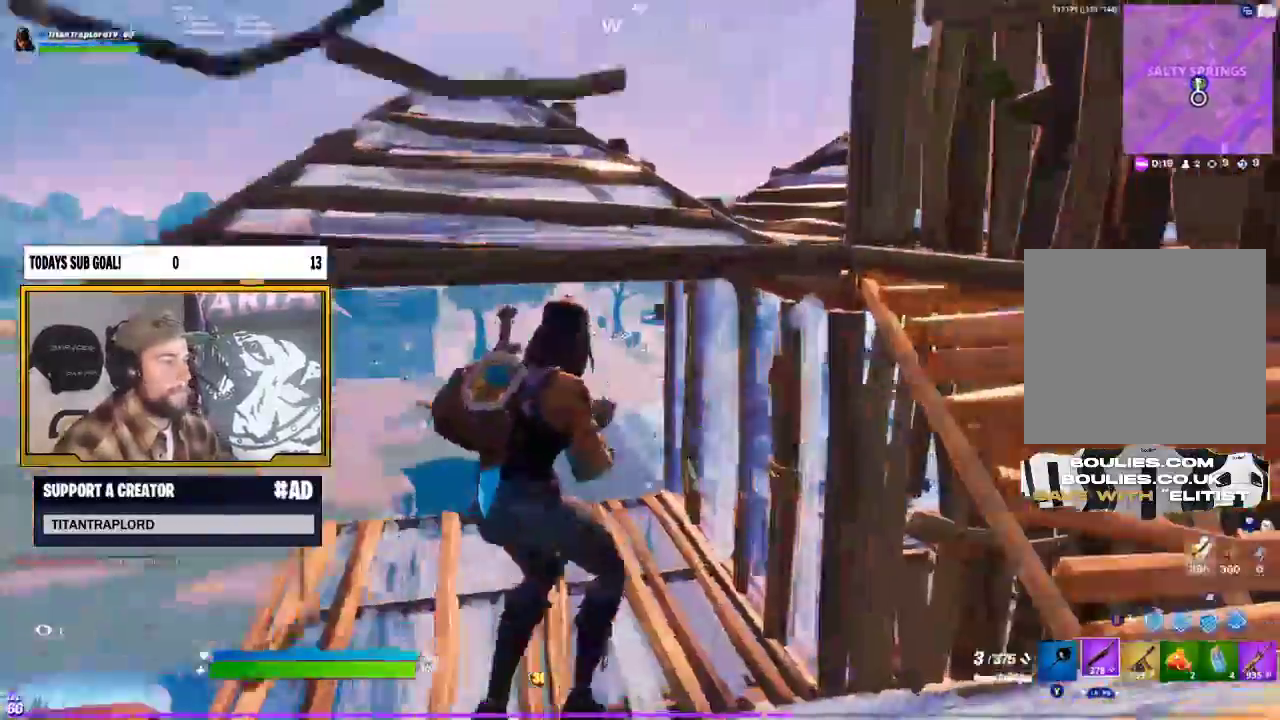
{"buttons": [], "left_stick": "up-left", "right_stick": "up-left", "events": [[33, "left_stick", "up-left"], [450, "right_stick", "up-left"]]}
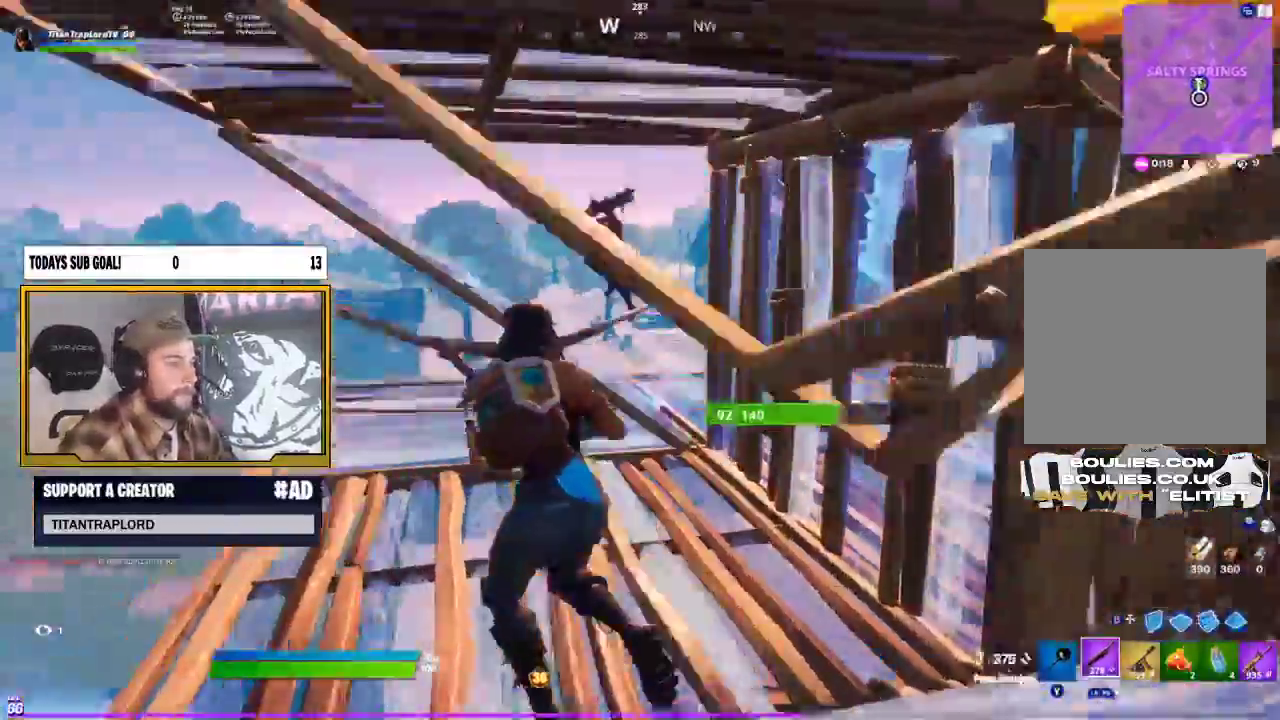
{"buttons": [], "left_stick": "up-left", "right_stick": "center", "events": [[100, "R2", "down"], [150, "L2", "down"], [167, "left_stick", "up"], [200, "right_stick", "center"], [217, "R2", "up"], [233, "B", "down"], [283, "L2", "up"], [300, "B", "up"], [300, "R2", "down"], [333, "L2", "down"], [400, "B", "down"], [400, "left_stick", "up-left"], [417, "R2", "up"], [450, "L2", "up"], [483, "B", "up"]]}
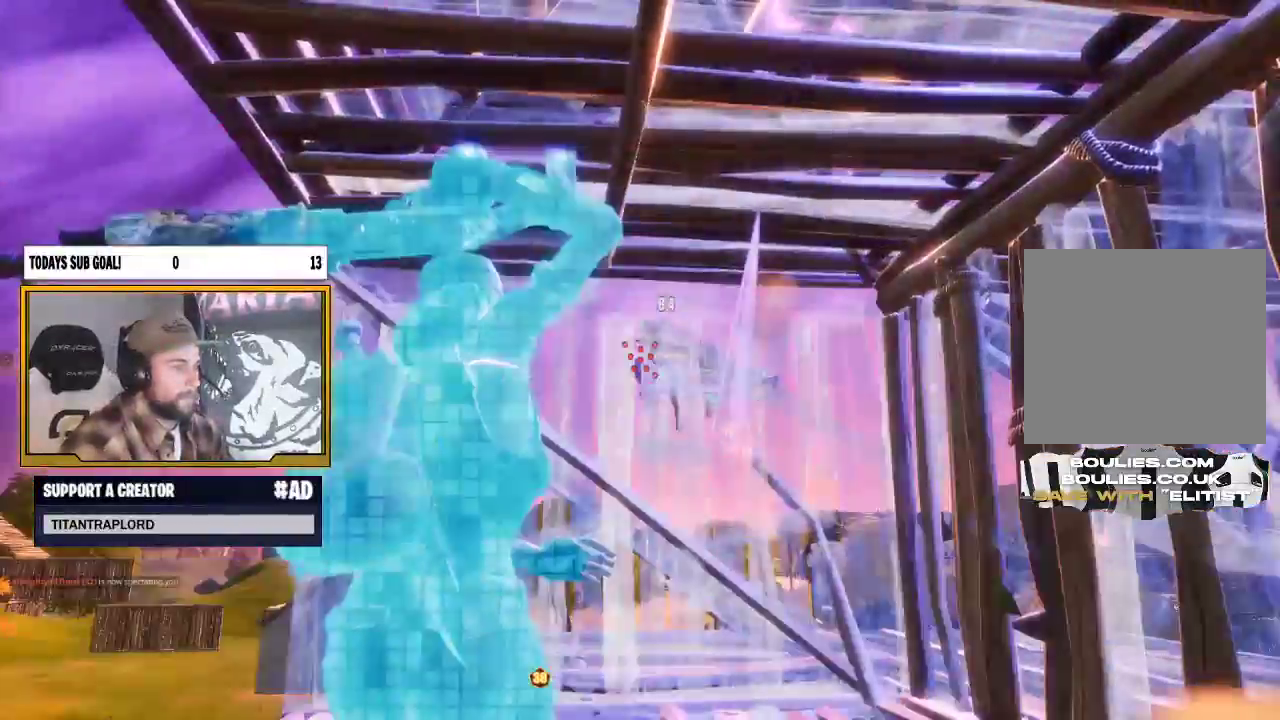
{"buttons": [], "left_stick": "up", "right_stick": "down-left", "events": [[117, "left_stick", "center"], [400, "left_stick", "left"], [450, "right_stick", "left"], [483, "left_stick", "up"], [500, "right_stick", "down-left"]]}
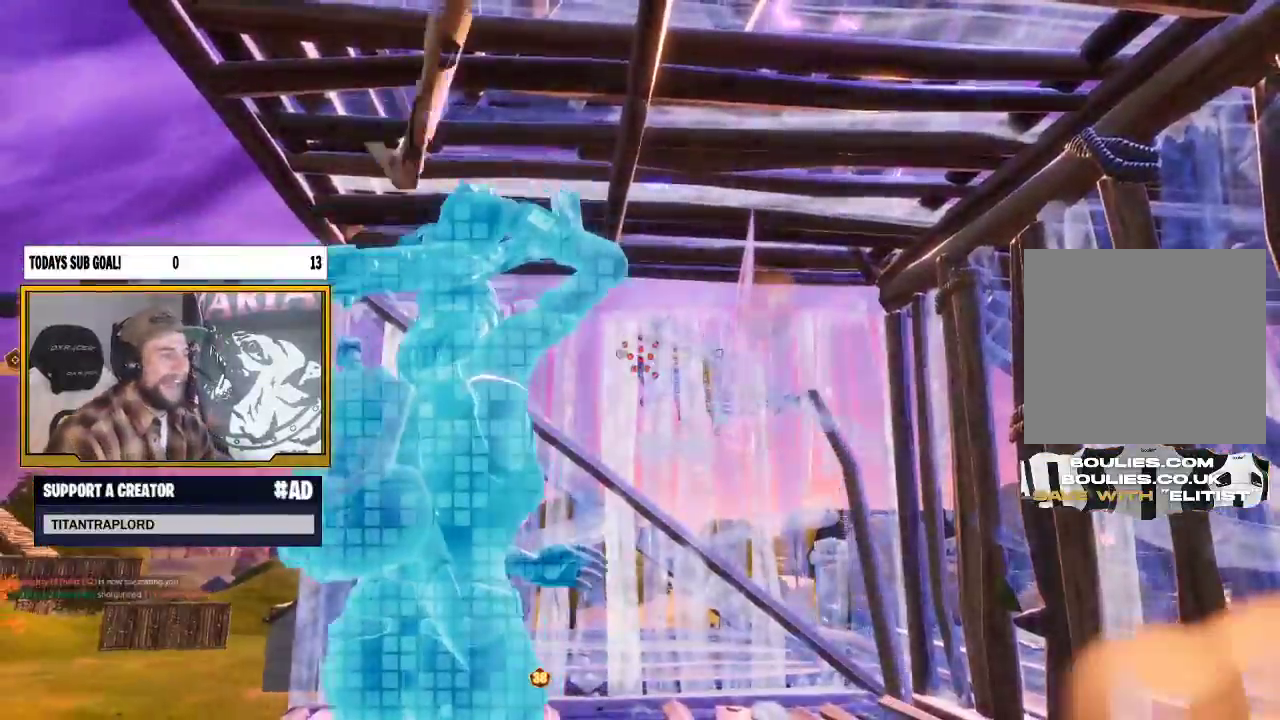
{"buttons": ["L3"], "left_stick": "up-left", "right_stick": "left", "events": [[33, "left_stick", "center"], [133, "right_stick", "center"], [167, "left_stick", "up-left"], [333, "right_stick", "left"], [450, "L3", "down"]]}
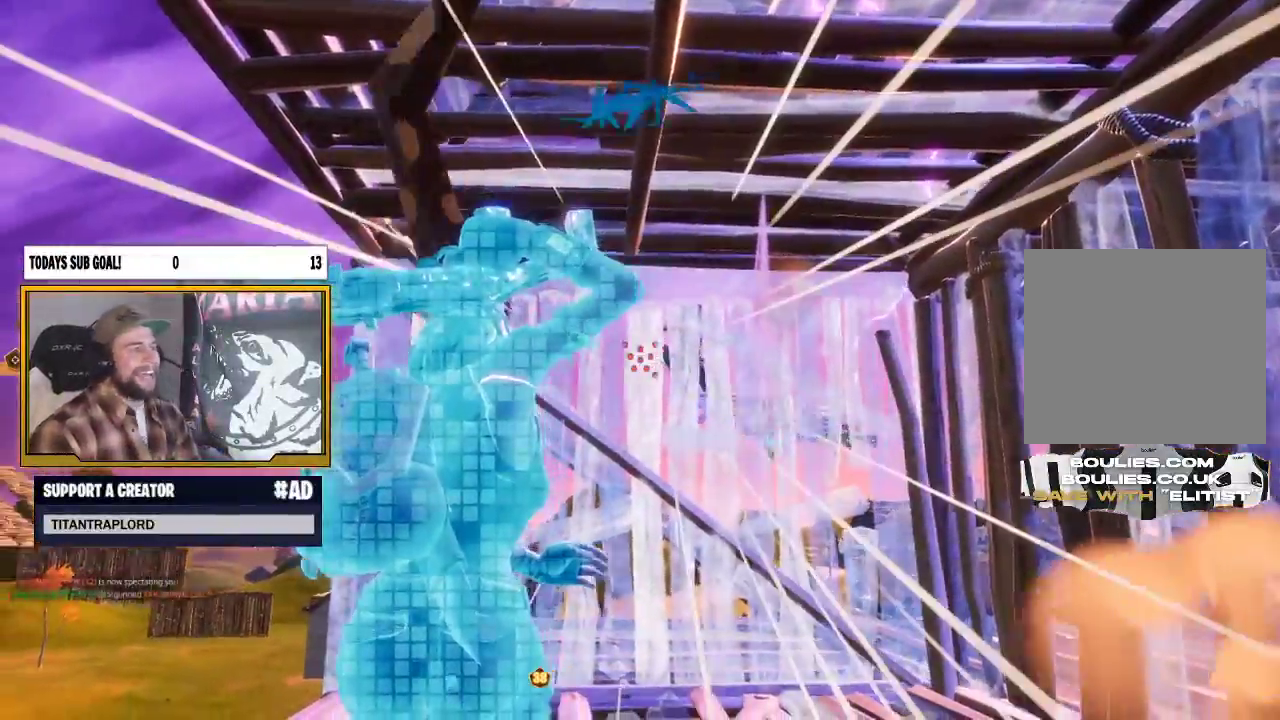
{"buttons": [], "left_stick": "up", "right_stick": "left", "events": [[83, "L3", "up"], [183, "left_stick", "up"], [267, "L3", "down"], [433, "L3", "up"]]}
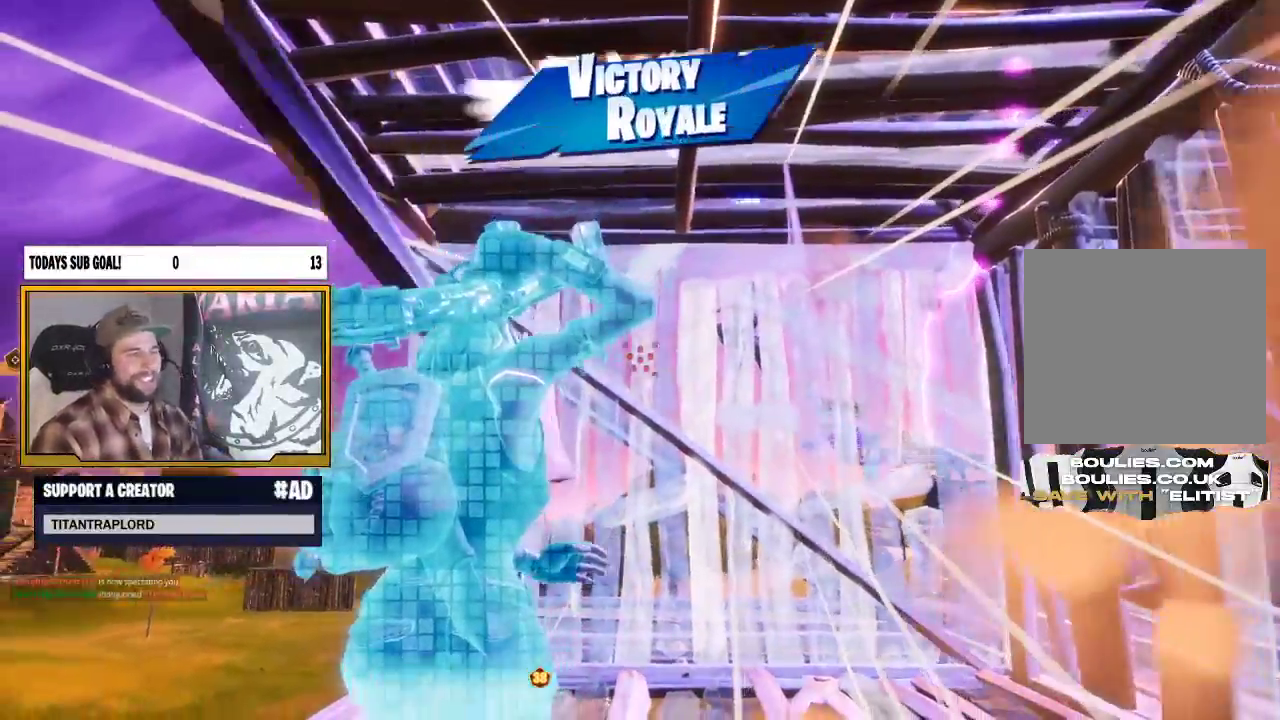
{"buttons": [], "left_stick": "up-left", "right_stick": "up", "events": [[217, "L3", "down"], [233, "left_stick", "up-left"], [367, "L3", "up"], [467, "right_stick", "up"]]}
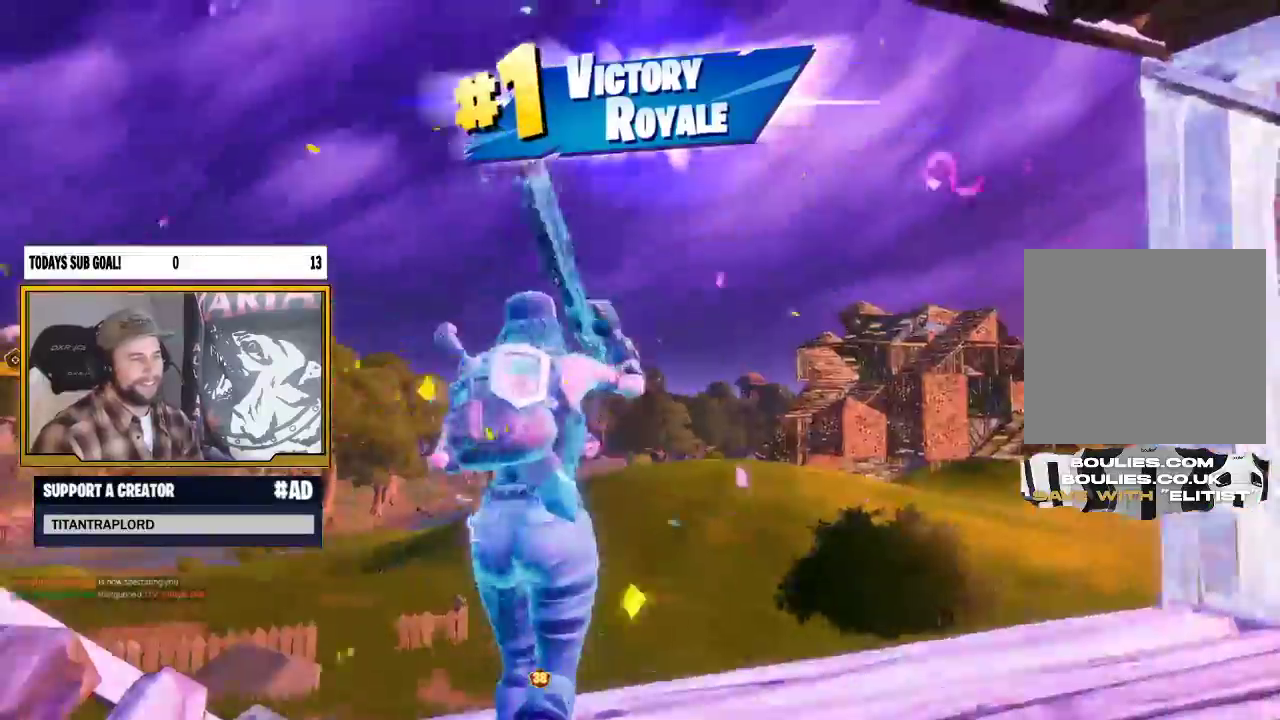
{"buttons": ["L2"], "left_stick": "up", "right_stick": "center", "events": [[17, "right_stick", "center"], [50, "B", "down"], [117, "B", "up"], [150, "L2", "down"], [167, "R1", "down"], [250, "L2", "up"], [267, "R1", "up"], [283, "right_stick", "down-left"], [333, "L2", "down"], [350, "R2", "down"], [350, "right_stick", "center"], [433, "R2", "up"], [450, "L2", "up"], [483, "left_stick", "up"], [500, "L2", "down"]]}
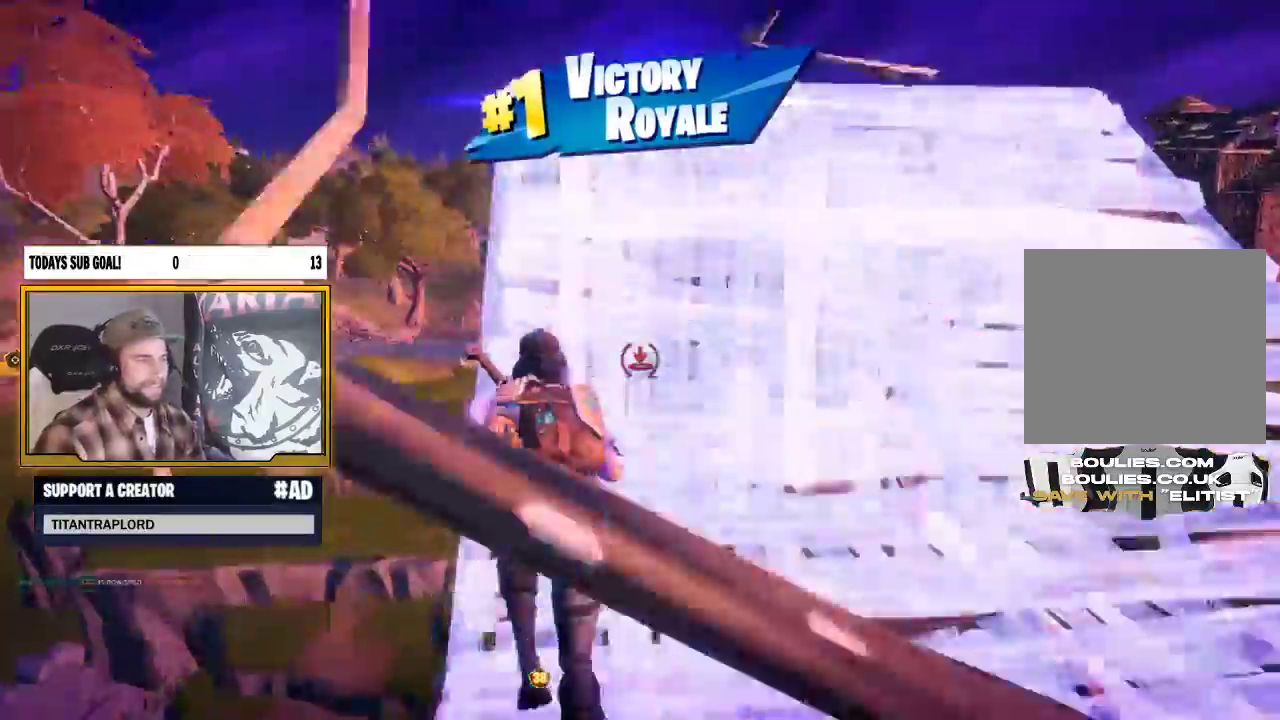
{"buttons": [], "left_stick": "up", "right_stick": "right", "events": [[117, "L2", "up"], [350, "R2", "down"], [383, "right_stick", "right"], [467, "R2", "up"]]}
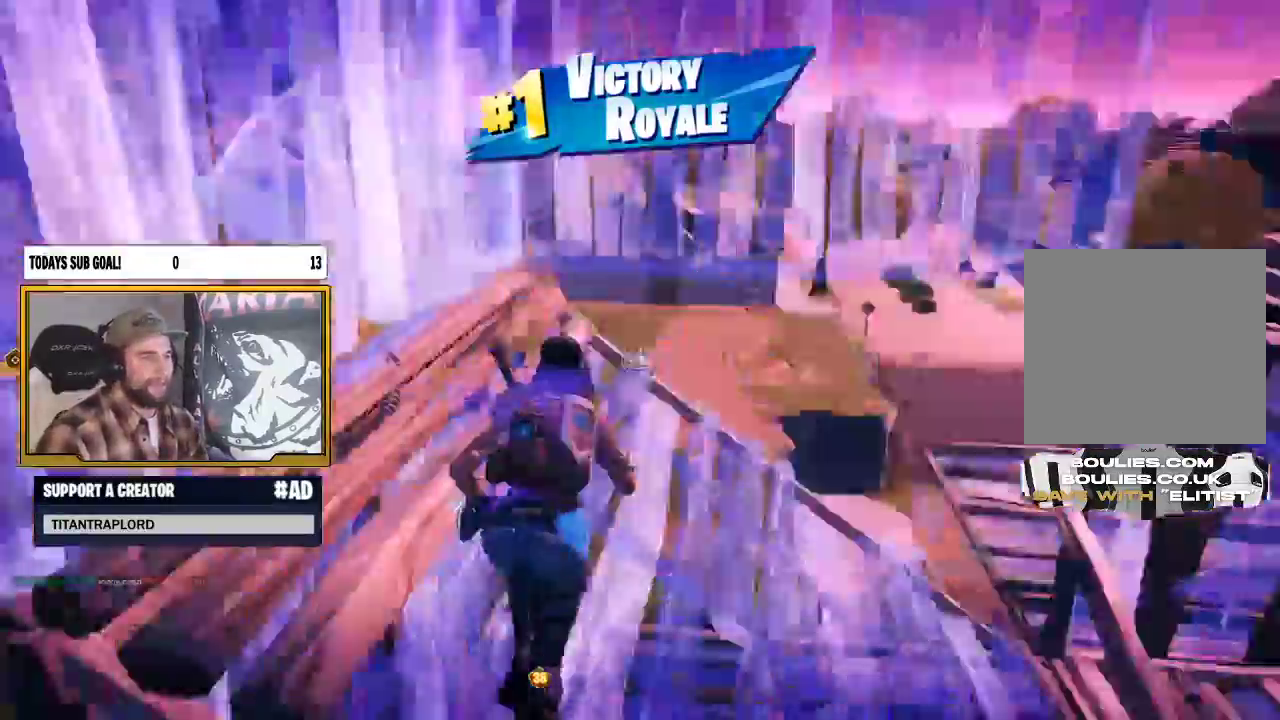
{"buttons": ["L2", "R2"], "left_stick": "up", "right_stick": "up", "events": [[33, "L2", "down"], [50, "A", "down"], [50, "right_stick", "down"], [67, "R1", "down"], [100, "right_stick", "center"], [133, "L2", "up"], [150, "A", "up"], [167, "R1", "up"], [267, "L2", "down"], [300, "L2", "up"], [383, "L2", "down"], [400, "right_stick", "up"], [500, "R2", "down"]]}
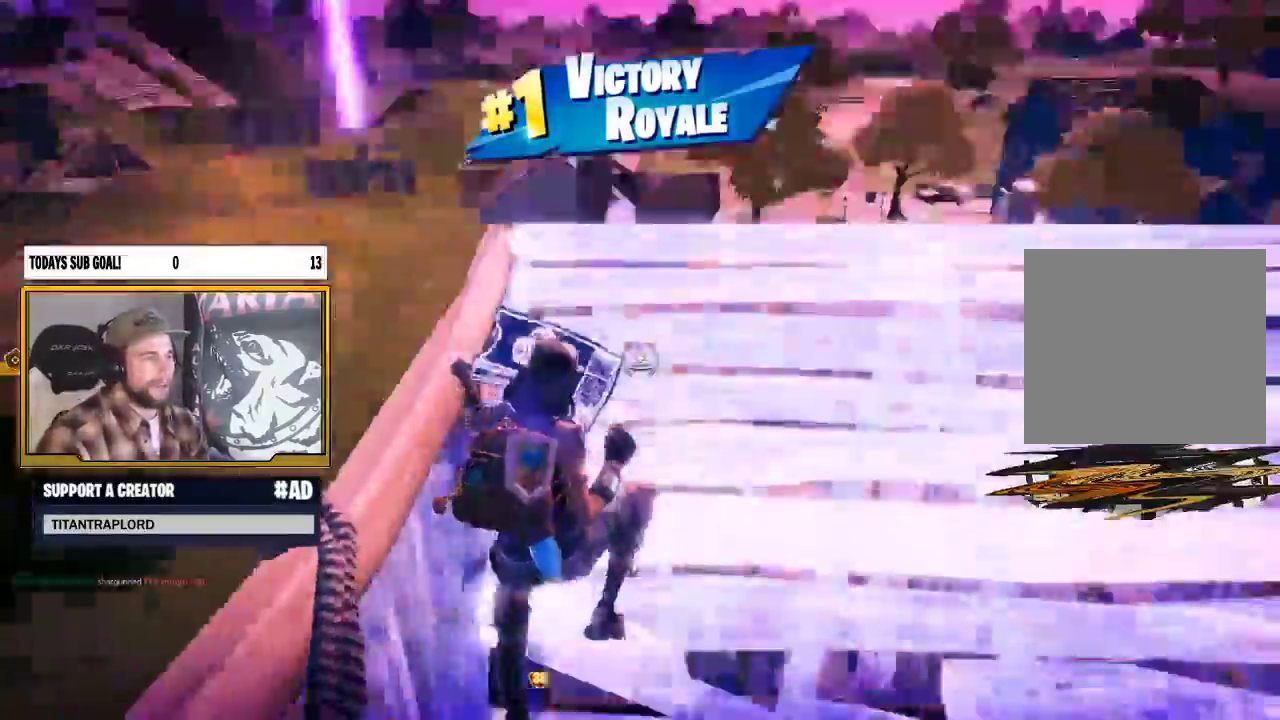
{"buttons": ["L2"], "left_stick": "up", "right_stick": "up", "events": [[17, "L2", "up"], [100, "R2", "up"], [117, "right_stick", "down-right"], [167, "A", "down"], [183, "R1", "down"], [217, "L2", "down"], [250, "right_stick", "center"], [283, "A", "up"], [283, "L2", "up"], [283, "R1", "up"], [383, "L2", "down"], [400, "right_stick", "up"]]}
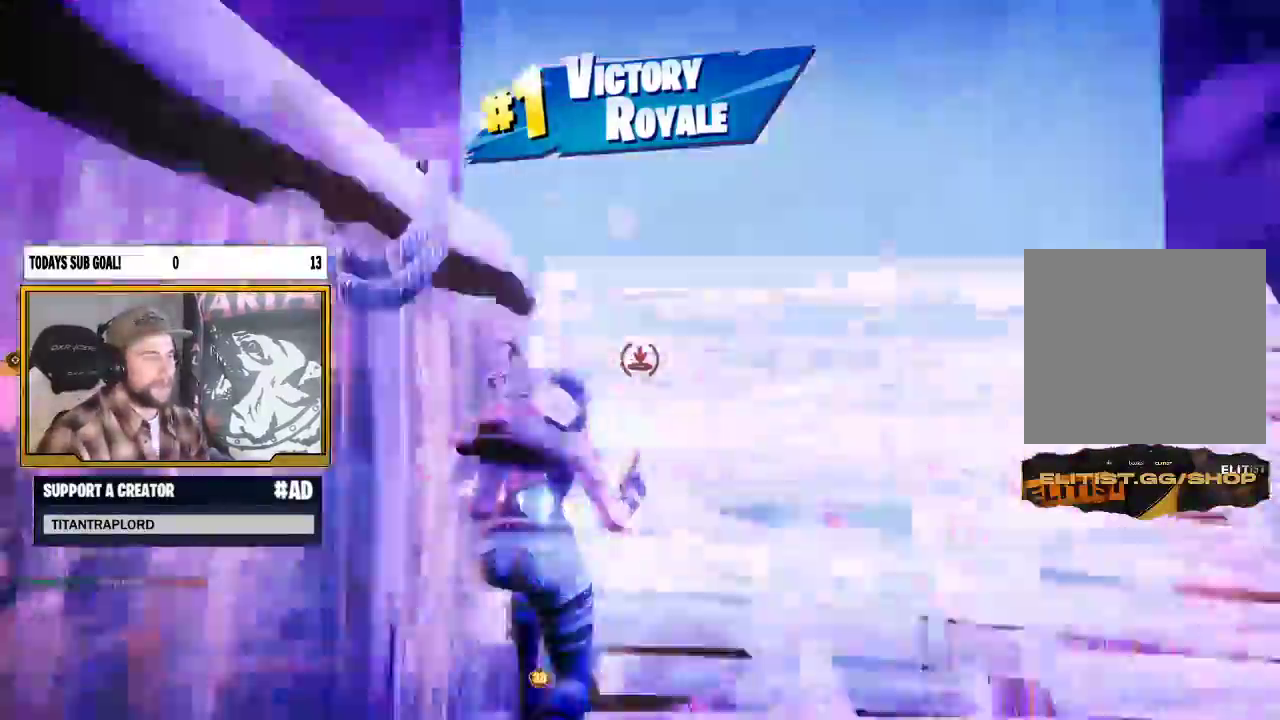
{"buttons": ["L1"], "left_stick": "up-right", "right_stick": "center", "events": [[117, "L2", "up"], [117, "right_stick", "center"], [217, "R1", "down"], [267, "R1", "up"], [300, "R1", "down"], [317, "R1", "up"], [333, "L1", "down"], [400, "R1", "down"], [450, "L1", "up"], [467, "left_stick", "up-right"], [483, "L1", "down"], [500, "R1", "up"]]}
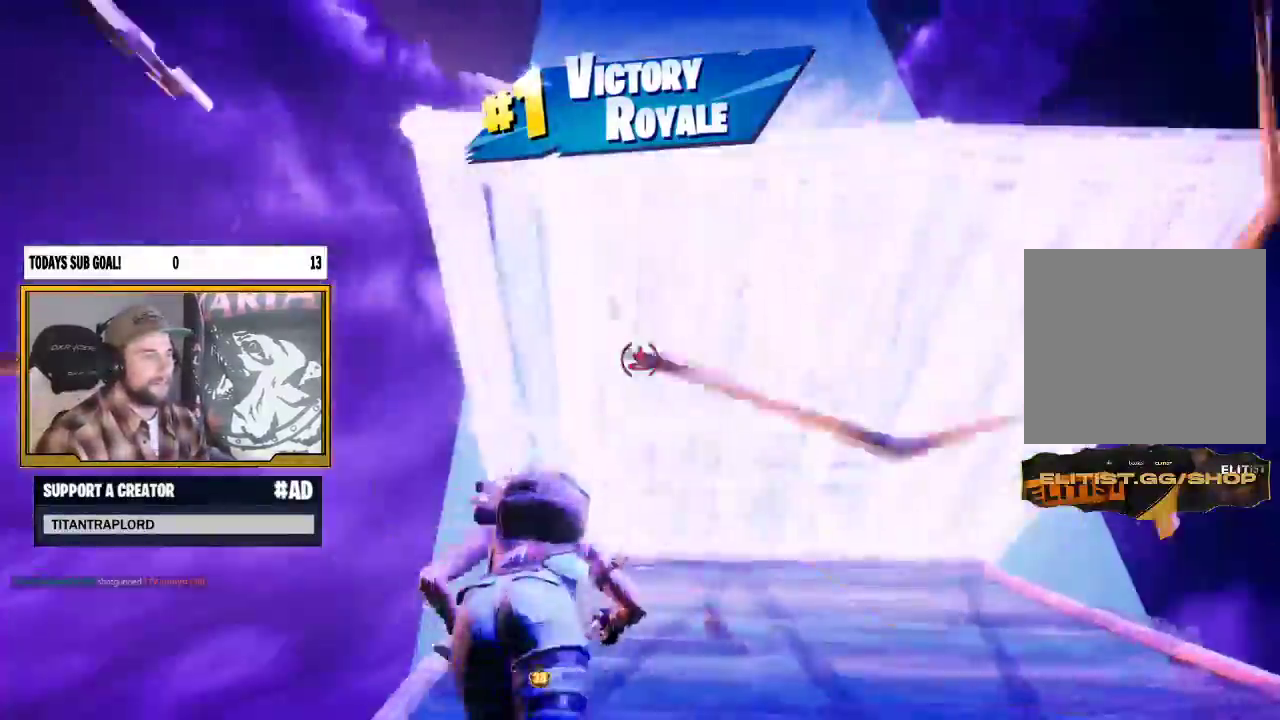
{"buttons": [], "left_stick": "up", "right_stick": "up", "events": [[117, "L1", "up"], [117, "left_stick", "right"], [233, "right_stick", "up"], [267, "DPAD_RIGHT", "down"], [317, "R2", "down"], [317, "left_stick", "up-right"], [317, "right_stick", "right"], [383, "right_stick", "down"], [417, "DPAD_RIGHT", "up"], [450, "left_stick", "up"], [467, "R2", "up"], [483, "right_stick", "up"]]}
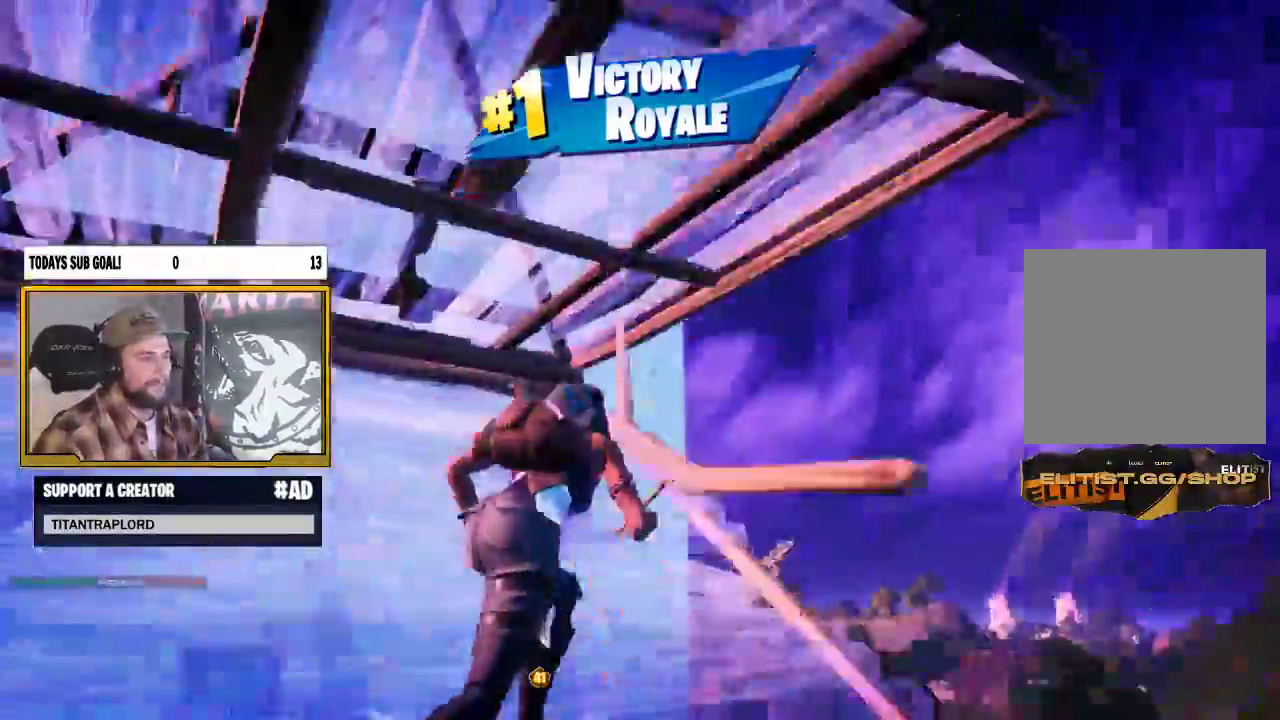
{"buttons": [], "left_stick": "up", "right_stick": "right", "events": [[100, "DPAD_RIGHT", "down"], [150, "R2", "down"], [150, "right_stick", "down-left"], [250, "DPAD_RIGHT", "up"], [267, "R2", "up"], [317, "right_stick", "center"], [433, "right_stick", "right"]]}
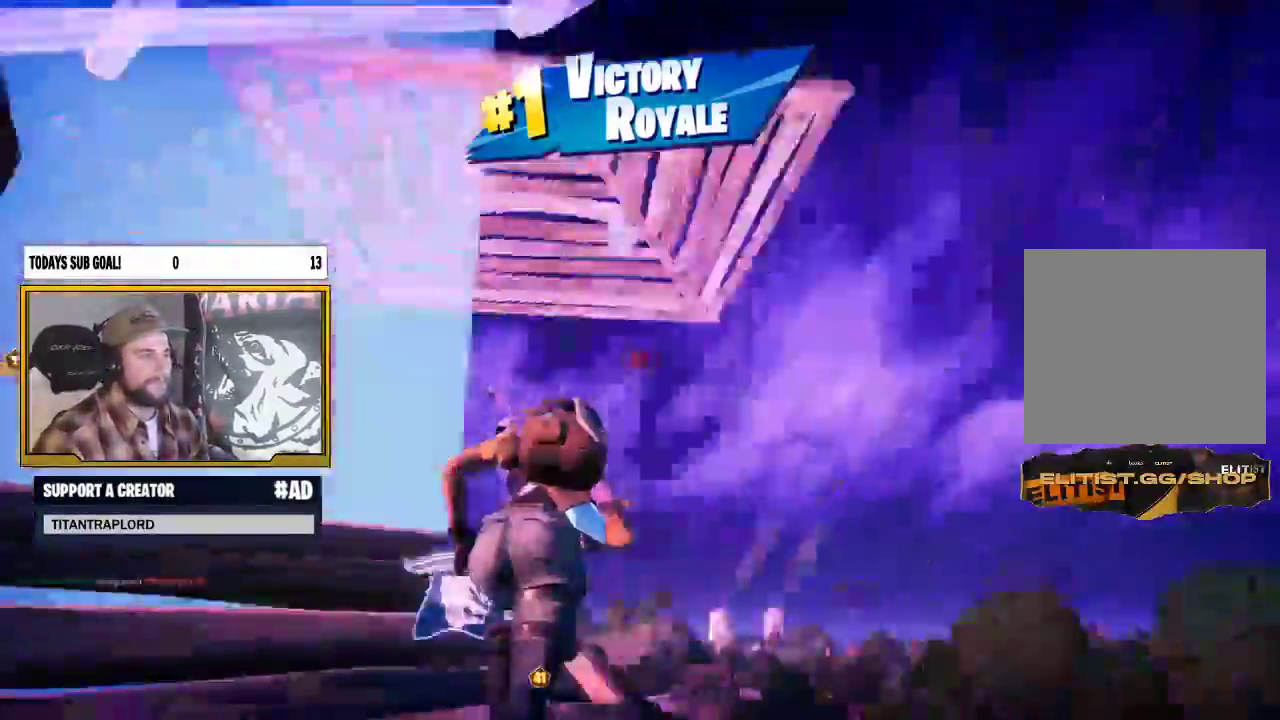
{"buttons": ["L2"], "left_stick": "up", "right_stick": "up", "events": [[83, "R1", "down"], [100, "right_stick", "center"], [117, "L2", "down"], [150, "A", "down"], [183, "R1", "up"], [217, "A", "up"], [217, "L2", "up"], [317, "L2", "down"], [317, "R1", "down"], [317, "right_stick", "up"], [400, "R1", "up"], [417, "L2", "up"], [467, "L2", "down"]]}
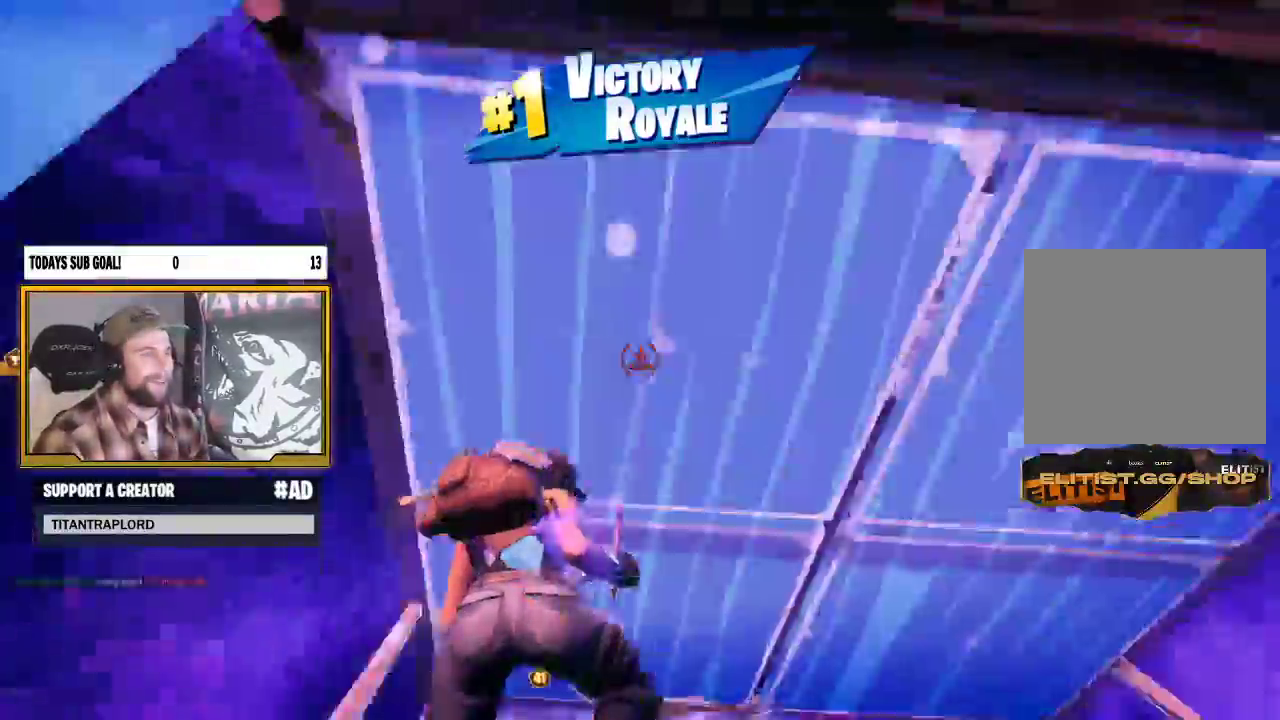
{"buttons": ["L2"], "left_stick": "up", "right_stick": "up", "events": [[17, "DPAD_RIGHT", "down"], [50, "R2", "down"], [50, "right_stick", "down"], [83, "L2", "up"], [183, "R2", "up"], [200, "DPAD_RIGHT", "up"], [200, "L2", "down"], [233, "right_stick", "up"], [300, "right_stick", "center"], [350, "L2", "up"], [417, "L2", "down"], [450, "right_stick", "up"]]}
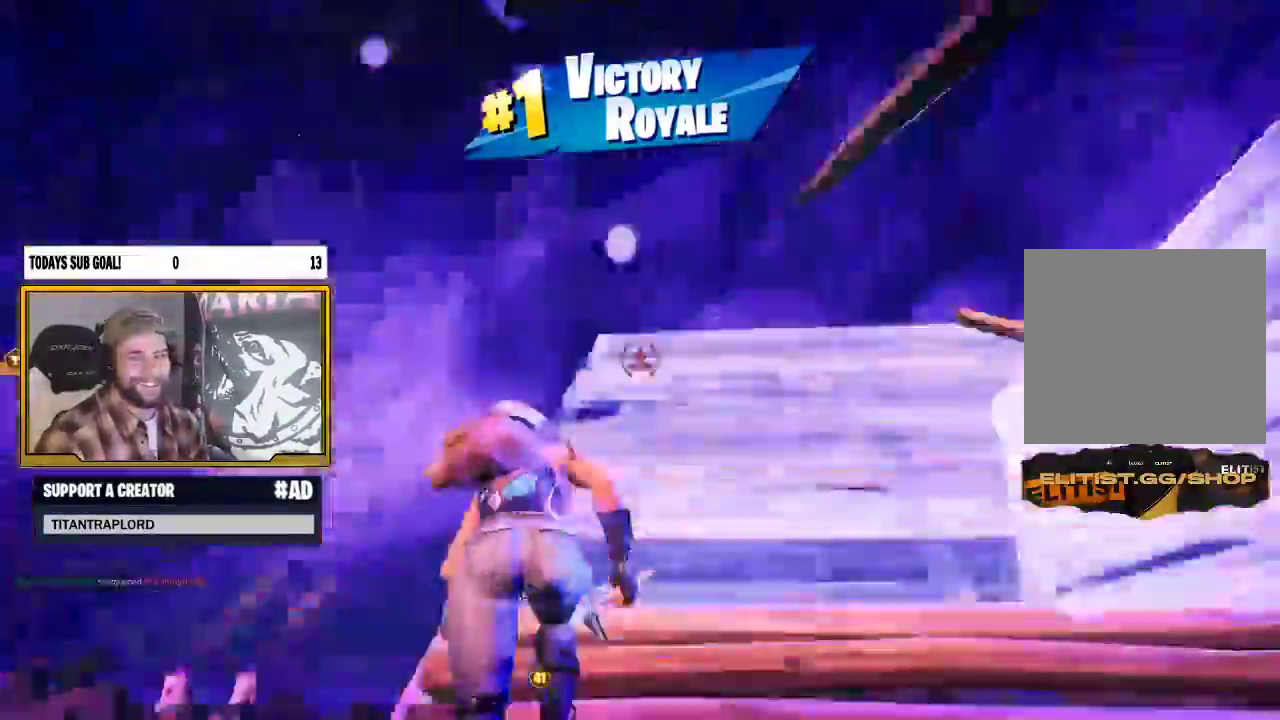
{"buttons": [], "left_stick": "up-left", "right_stick": "center", "events": [[50, "right_stick", "center"], [217, "right_stick", "down"], [300, "L2", "up"], [317, "right_stick", "center"], [467, "left_stick", "up-left"]]}
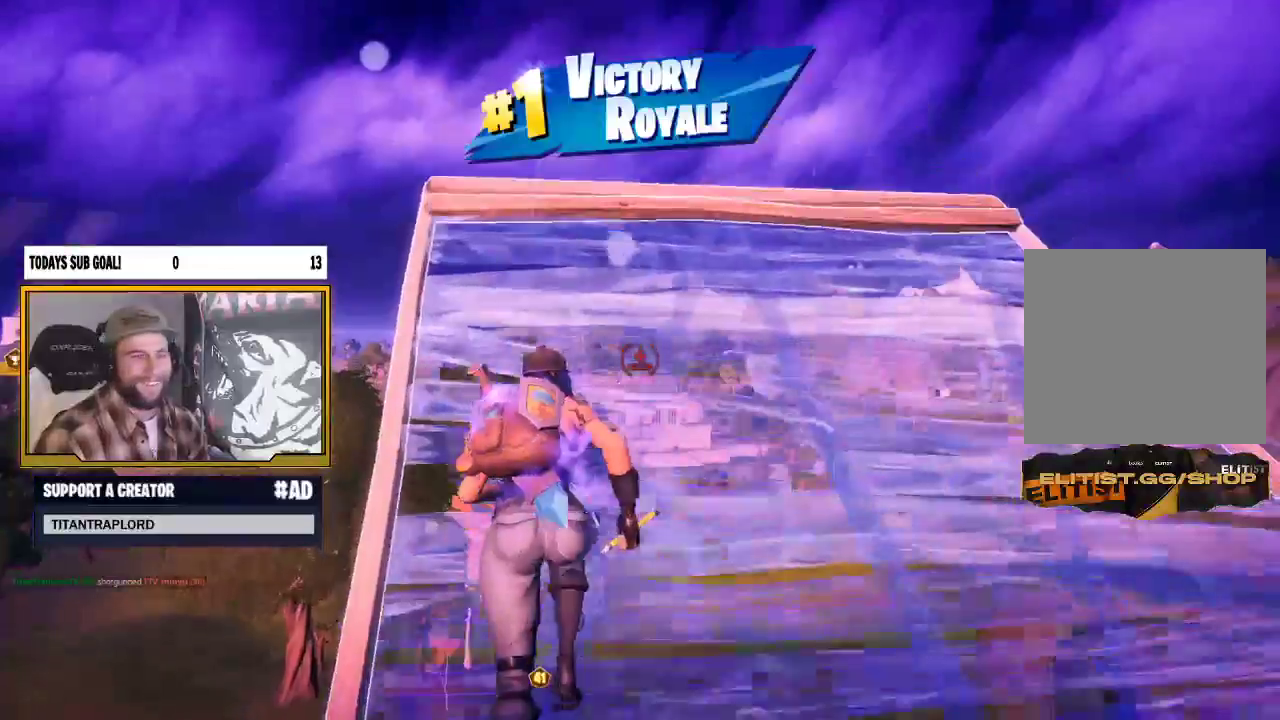
{"buttons": ["A", "R1"], "left_stick": "up", "right_stick": "down-right", "events": [[200, "R2", "down"], [217, "left_stick", "up"], [333, "right_stick", "down-right"], [383, "R2", "up"], [483, "R1", "down"], [500, "A", "down"]]}
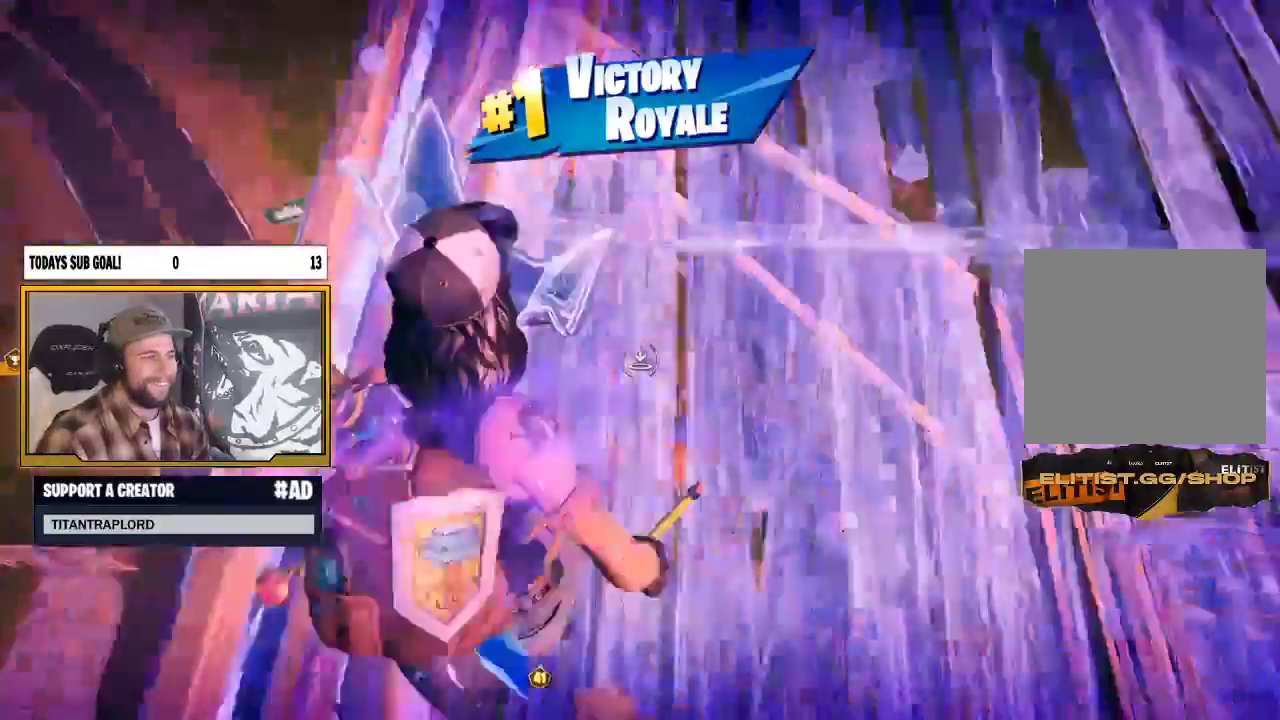
{"buttons": ["L2"], "left_stick": "up-right", "right_stick": "up", "events": [[33, "left_stick", "up-right"], [33, "right_stick", "center"], [50, "L2", "down"], [83, "L2", "up"], [100, "R1", "up"], [117, "A", "up"], [200, "L2", "down"], [267, "L2", "up"], [350, "L2", "down"], [350, "right_stick", "up"]]}
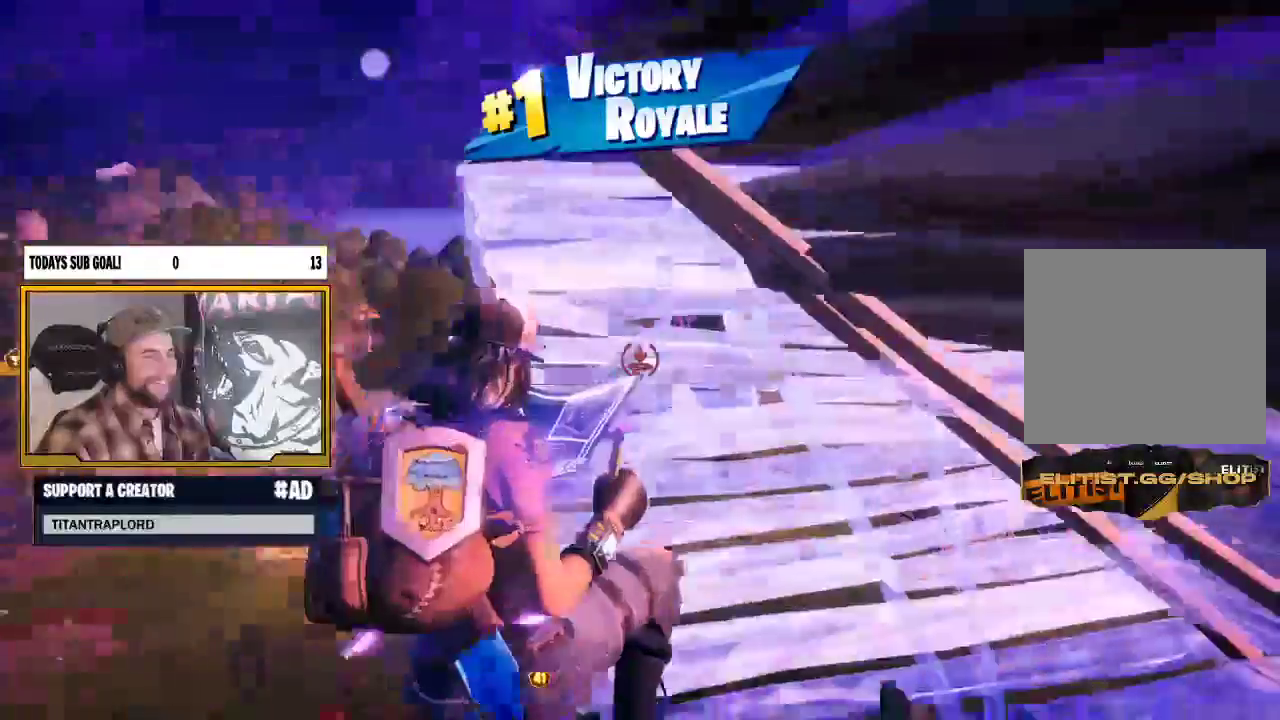
{"buttons": ["L2", "R1"], "left_stick": "up", "right_stick": "center", "events": [[17, "L2", "up"], [33, "right_stick", "center"], [83, "left_stick", "up"], [133, "right_stick", "down-left"], [167, "R1", "down"], [233, "right_stick", "center"], [350, "right_stick", "down-left"], [450, "L2", "down"], [450, "right_stick", "center"]]}
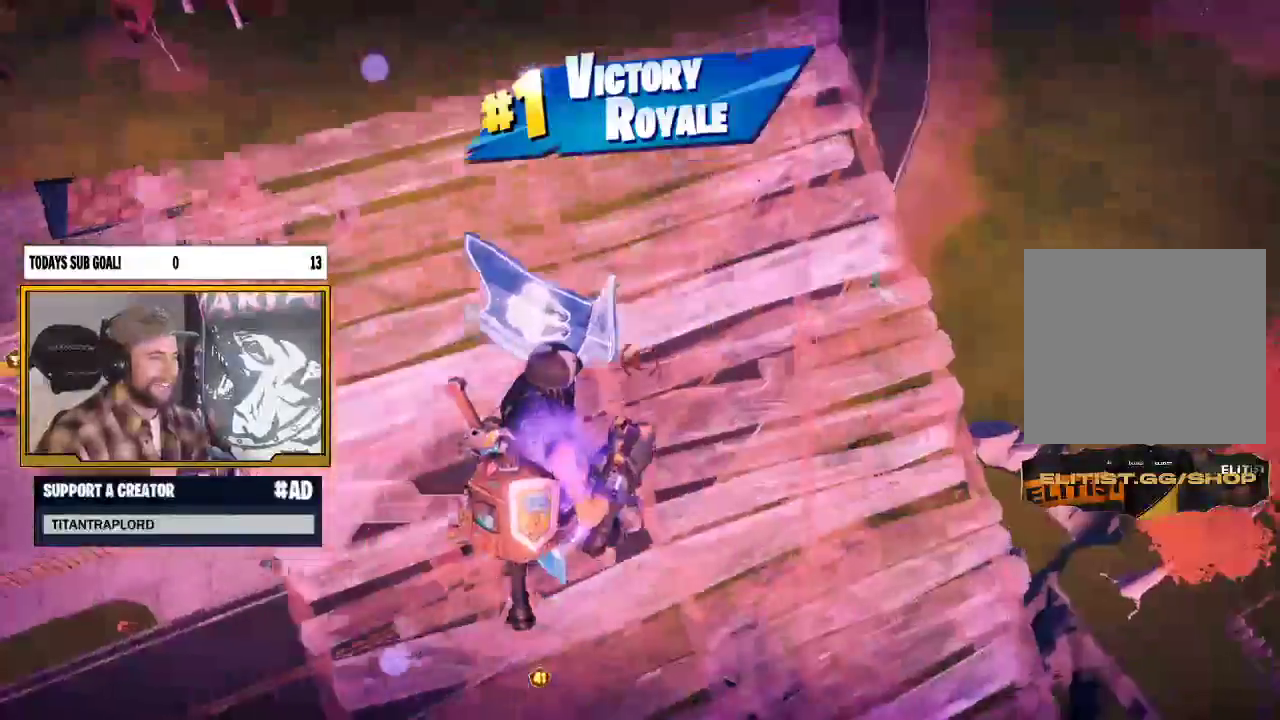
{"buttons": [], "left_stick": "center", "right_stick": "center", "events": [[50, "B", "down"], [67, "R1", "up"], [83, "L2", "up"], [133, "B", "up"], [167, "left_stick", "center"]]}
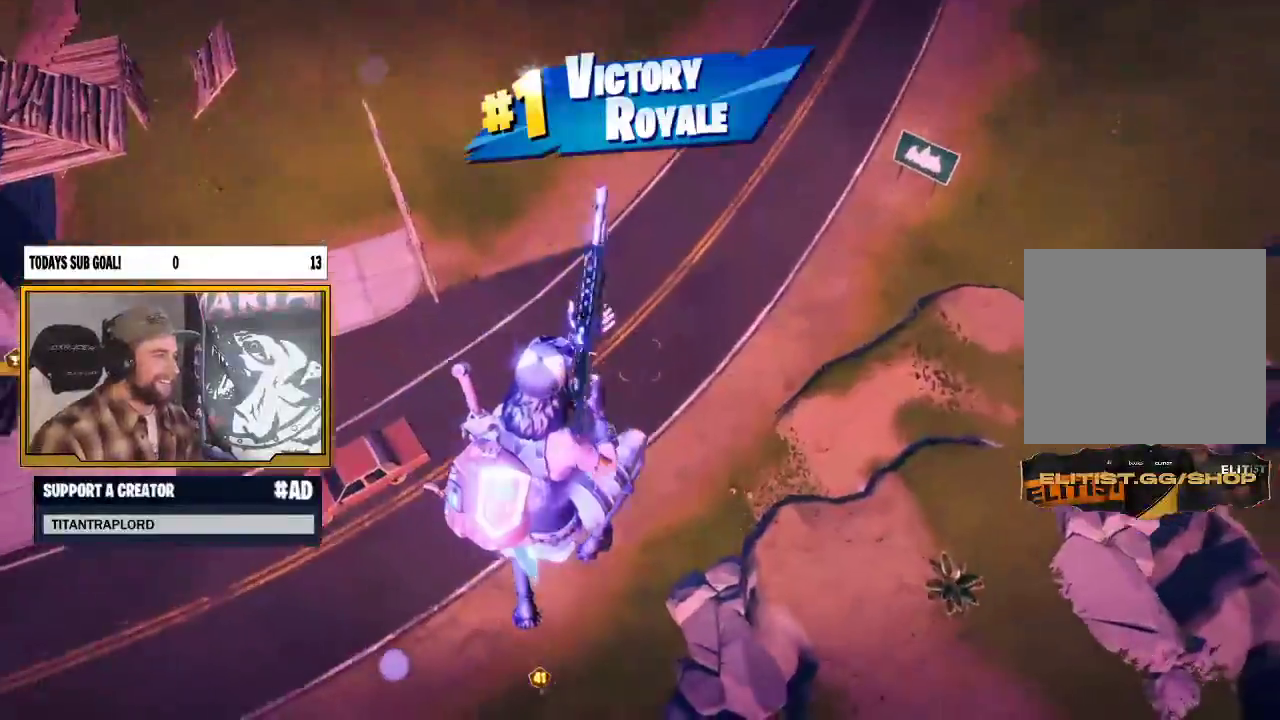
{"buttons": [], "left_stick": "center", "right_stick": "center", "events": [[150, "right_stick", "up"], [200, "right_stick", "up-left"], [333, "right_stick", "center"]]}